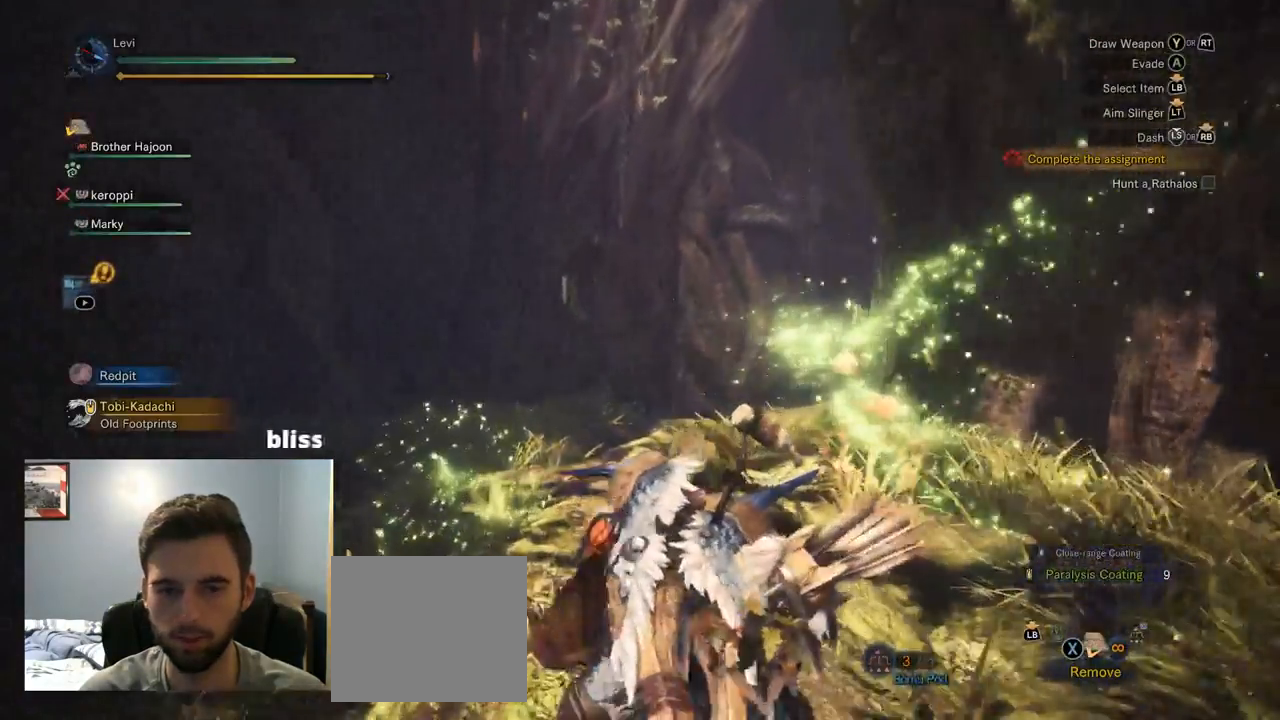
Gameplay with a controller (PlayStation layout); each line is a JSON object with the inputs held at the frame after it (dt_ms = milliseconds from this image to that frame). "events" lists button and stick changes between this image and that frame as [ms after this image, input, new state], when the widget could be followed in between. Not read: L3.
{"dt_ms": 500, "buttons": ["TRIANGLE", "R1"], "left_stick": "up", "right_stick": "down-right"}
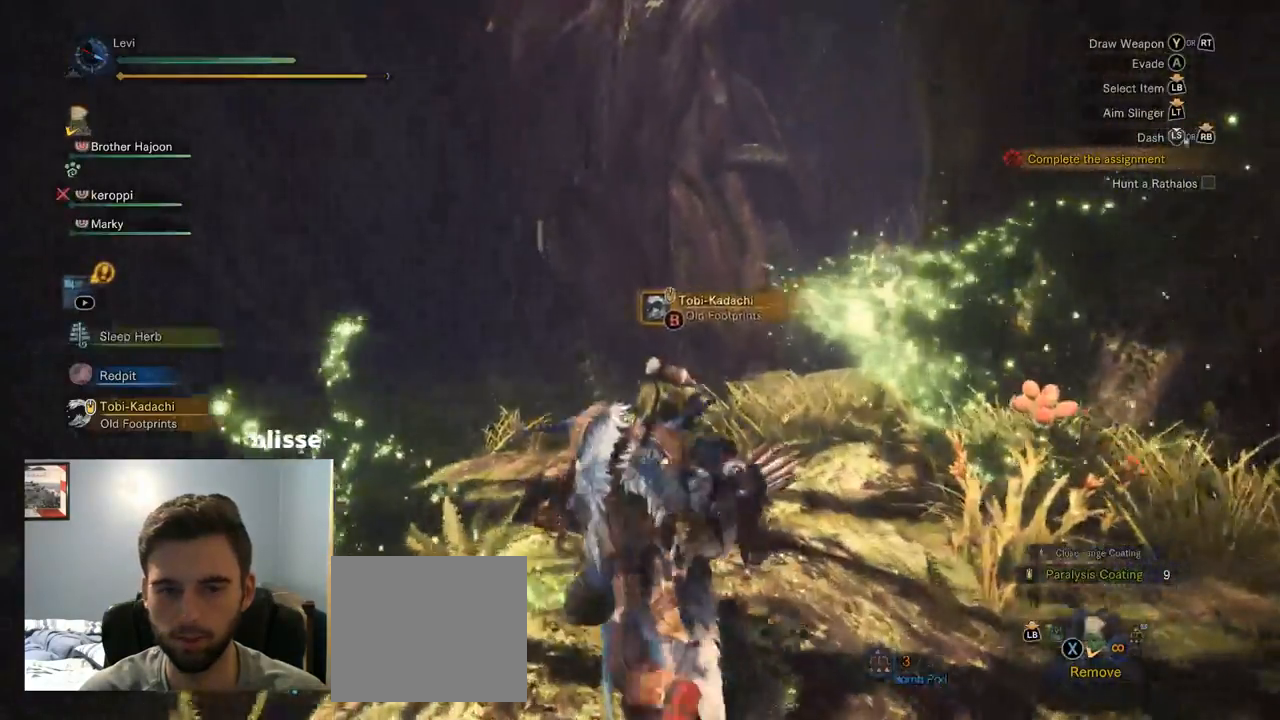
{"dt_ms": 500, "buttons": [], "left_stick": "up", "right_stick": "center", "events": [[17, "SQUARE", "down"], [84, "R1", "up"], [100, "CIRCLE", "down"], [100, "right_stick", "center"], [150, "SQUARE", "up"], [184, "right_stick", "down-right"], [200, "R1", "down"], [200, "TRIANGLE", "up"], [217, "CIRCLE", "up"], [317, "right_stick", "center"], [384, "R1", "up"], [434, "SQUARE", "down"], [500, "SQUARE", "up"]]}
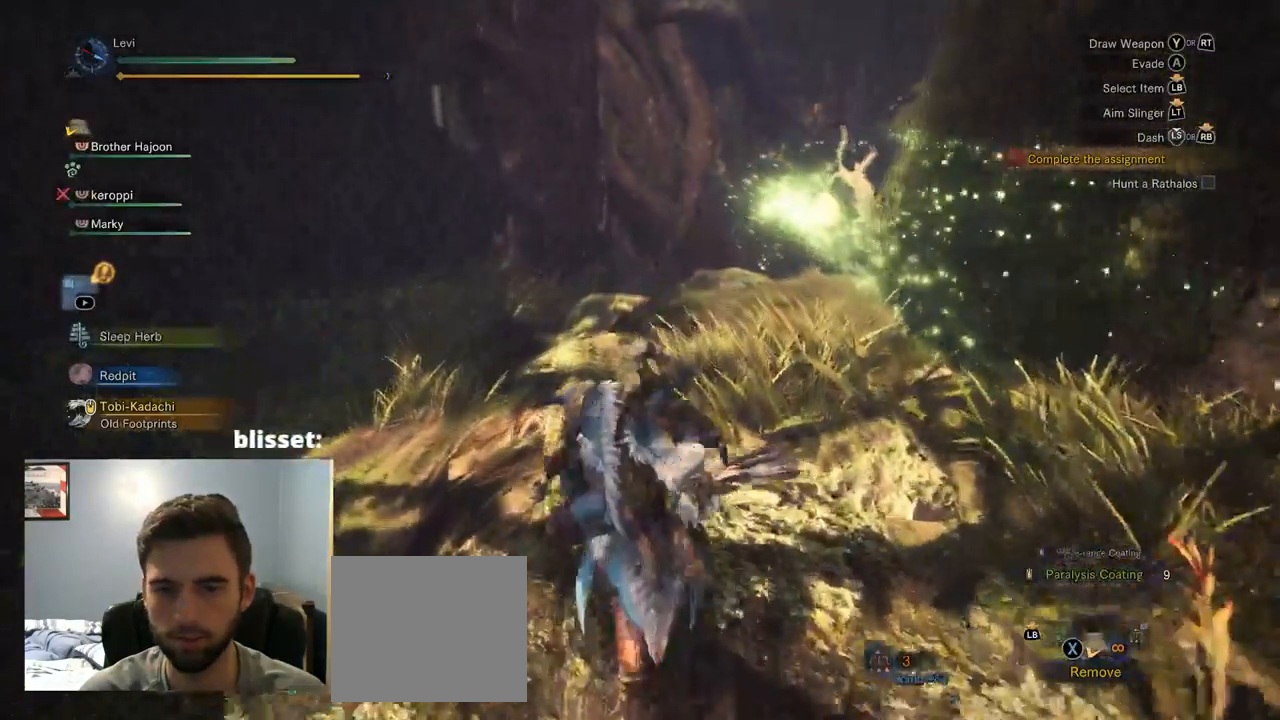
{"dt_ms": 500, "buttons": ["CROSS", "SELECT"], "left_stick": "up", "right_stick": "center"}
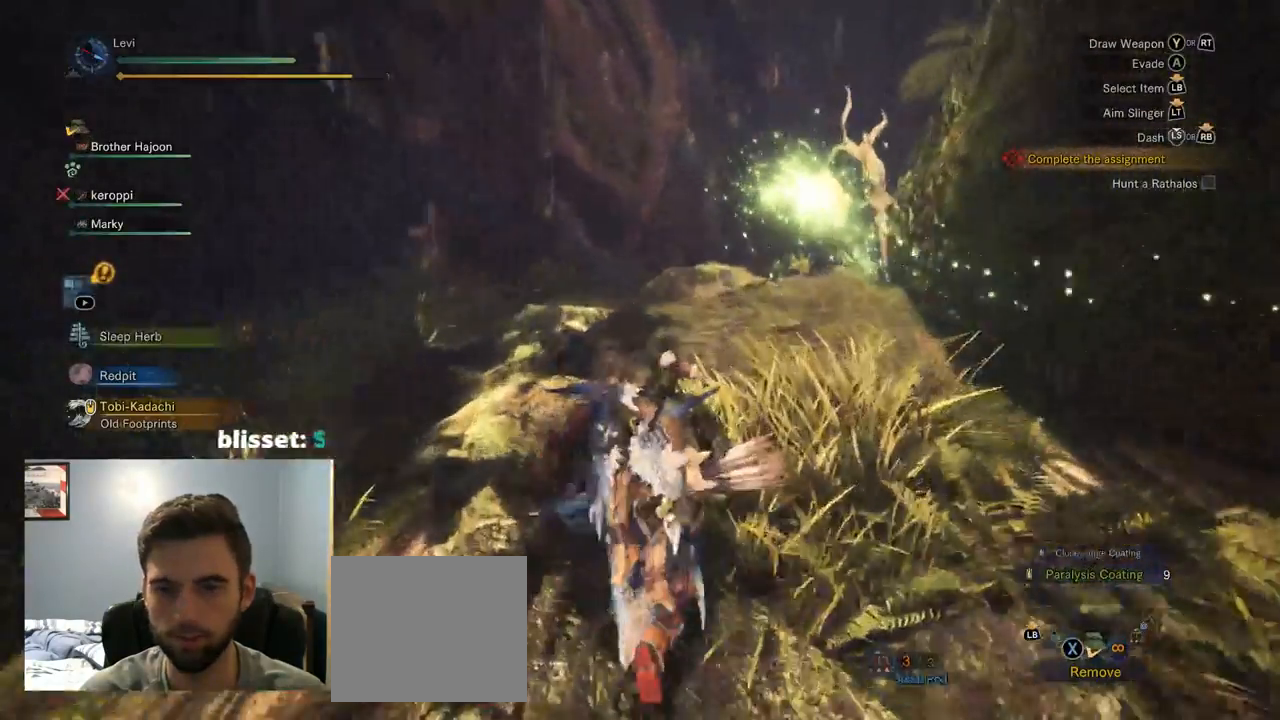
{"dt_ms": 500, "buttons": ["CROSS", "R1"], "left_stick": "up", "right_stick": "center", "events": [[67, "R1", "down"], [134, "CROSS", "up"], [134, "SELECT", "up"], [184, "CROSS", "down"], [267, "CIRCLE", "down"], [300, "L1", "down"], [317, "CIRCLE", "up"], [350, "L1", "up"], [367, "CROSS", "up"], [417, "CIRCLE", "down"], [450, "CROSS", "down"], [484, "CIRCLE", "up"]]}
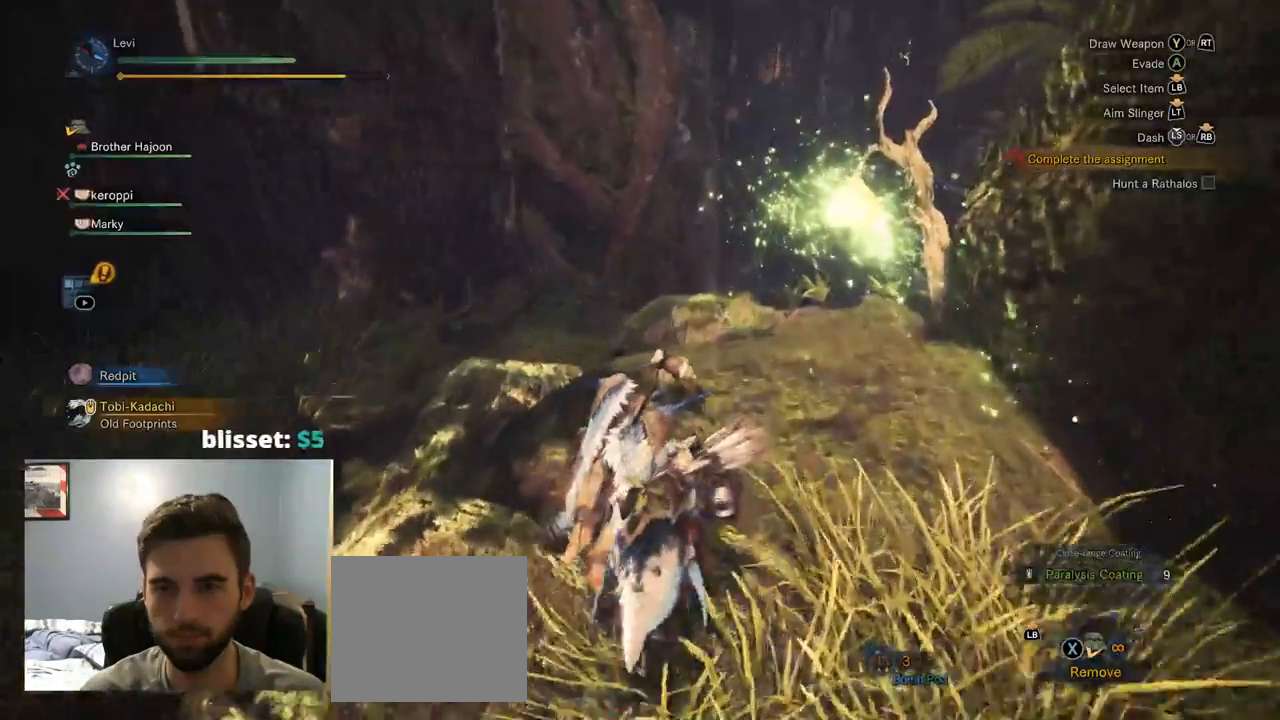
{"dt_ms": 500, "buttons": ["R1"], "left_stick": "up", "right_stick": "center", "events": [[100, "R1", "up"], [117, "CROSS", "up"], [150, "R1", "down"]]}
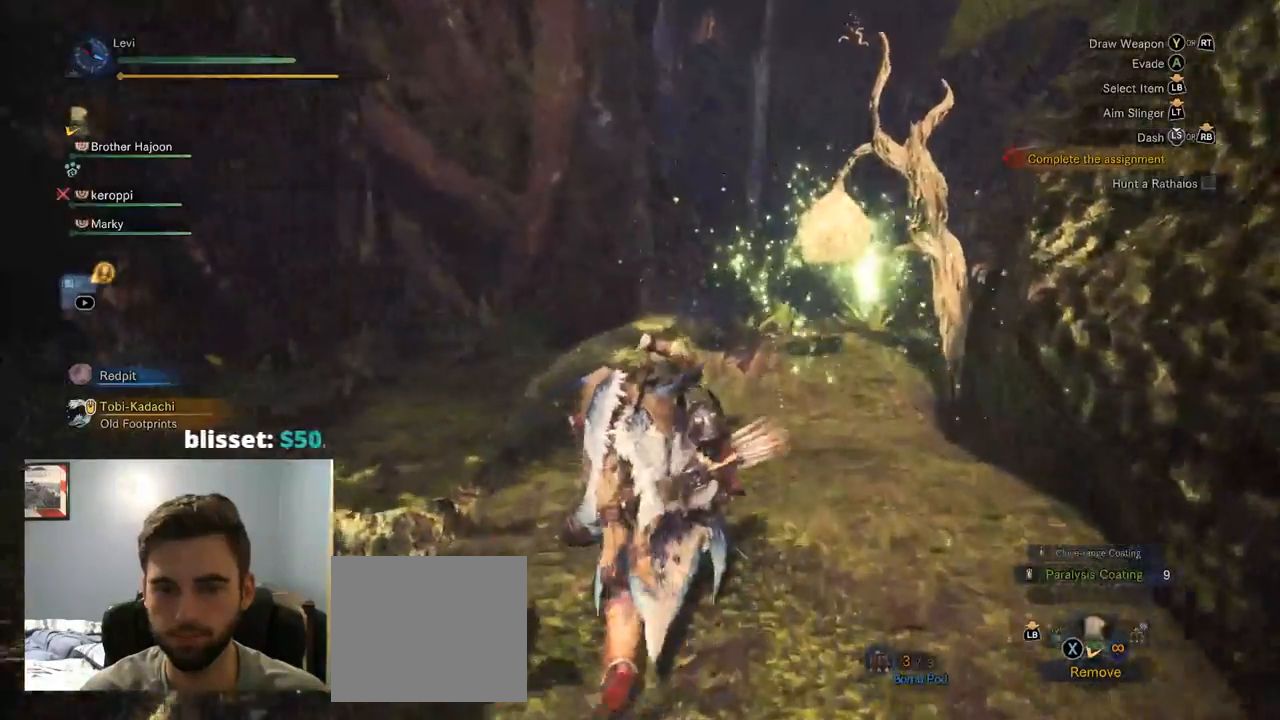
{"dt_ms": 500, "buttons": ["R1"], "left_stick": "up", "right_stick": "center", "events": [[50, "CROSS", "down"], [84, "R1", "up"], [184, "CIRCLE", "down"], [200, "R1", "down"], [400, "CIRCLE", "up"], [467, "CROSS", "up"]]}
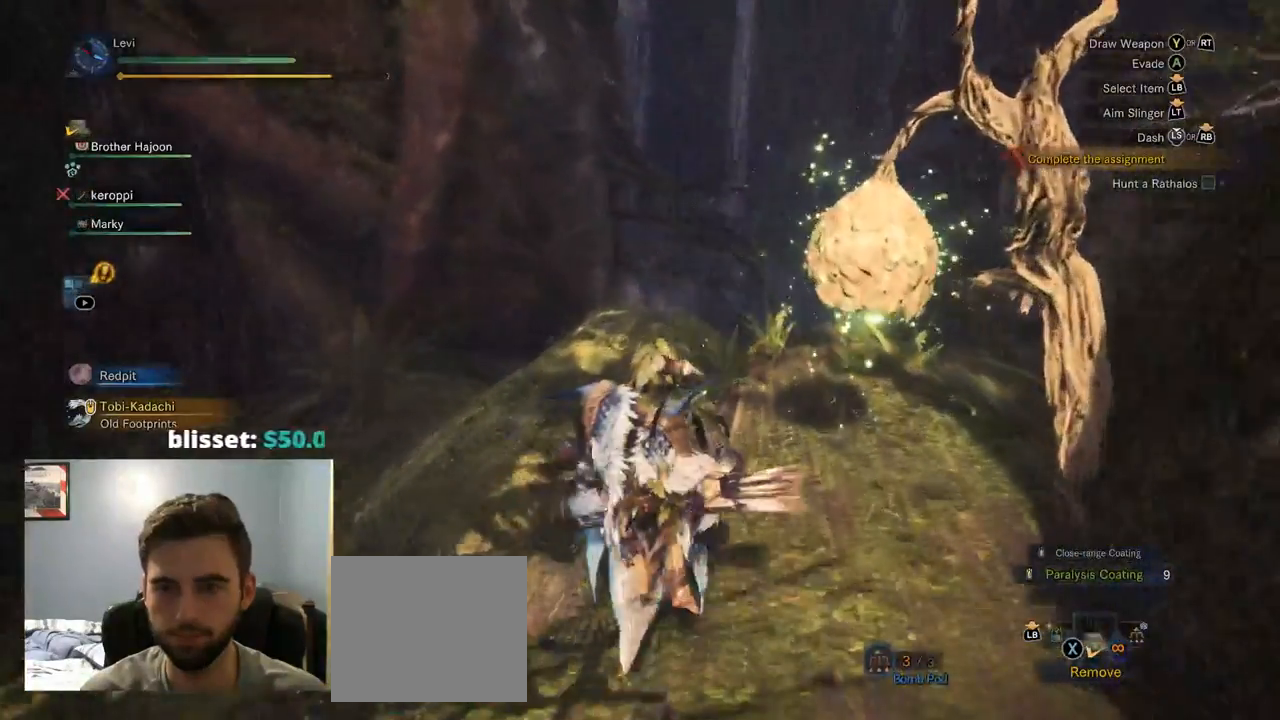
{"dt_ms": 500, "buttons": ["CROSS", "R1"], "left_stick": "up", "right_stick": "down", "events": [[150, "R1", "up"], [217, "R1", "down"], [217, "SQUARE", "down"], [300, "CROSS", "down"], [350, "SQUARE", "up"], [367, "right_stick", "down"]]}
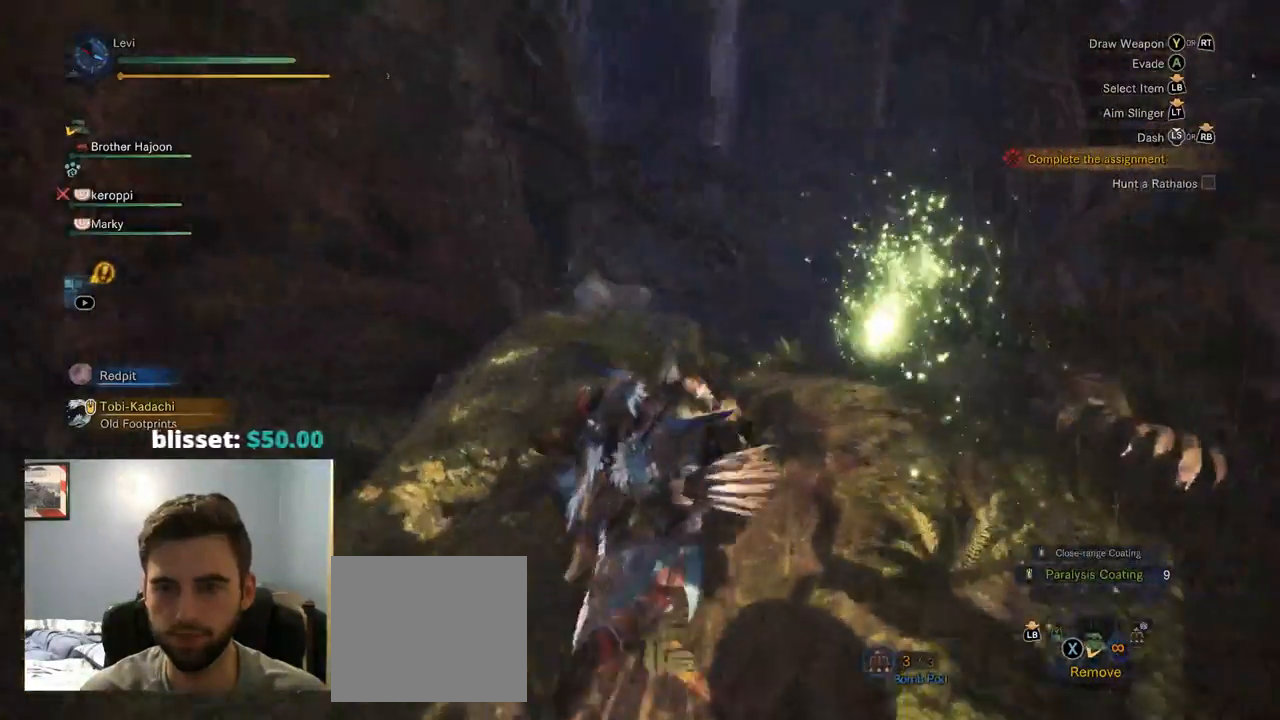
{"dt_ms": 1000, "buttons": ["R1"], "left_stick": "up", "right_stick": "center"}
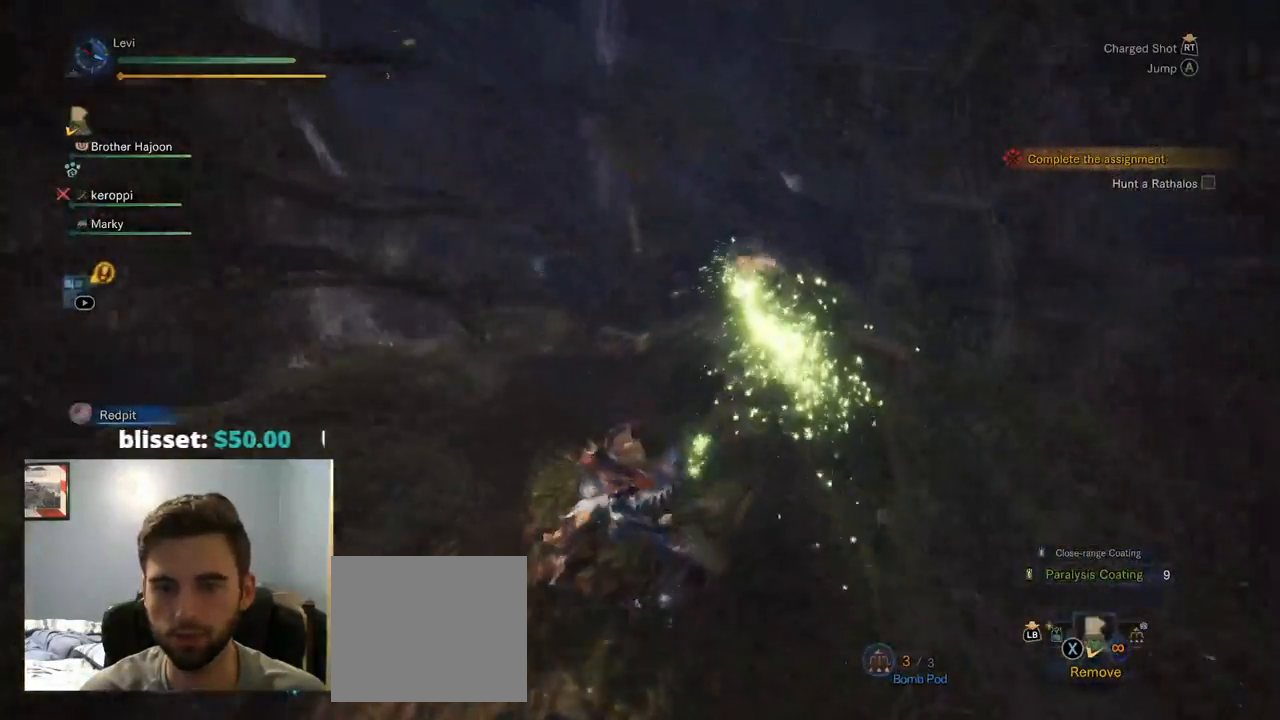
{"dt_ms": 500, "buttons": ["R1"], "left_stick": "up", "right_stick": "up", "events": [[17, "CIRCLE", "down"], [34, "CROSS", "down"], [184, "CROSS", "up"], [267, "CIRCLE", "up"], [284, "right_stick", "up"]]}
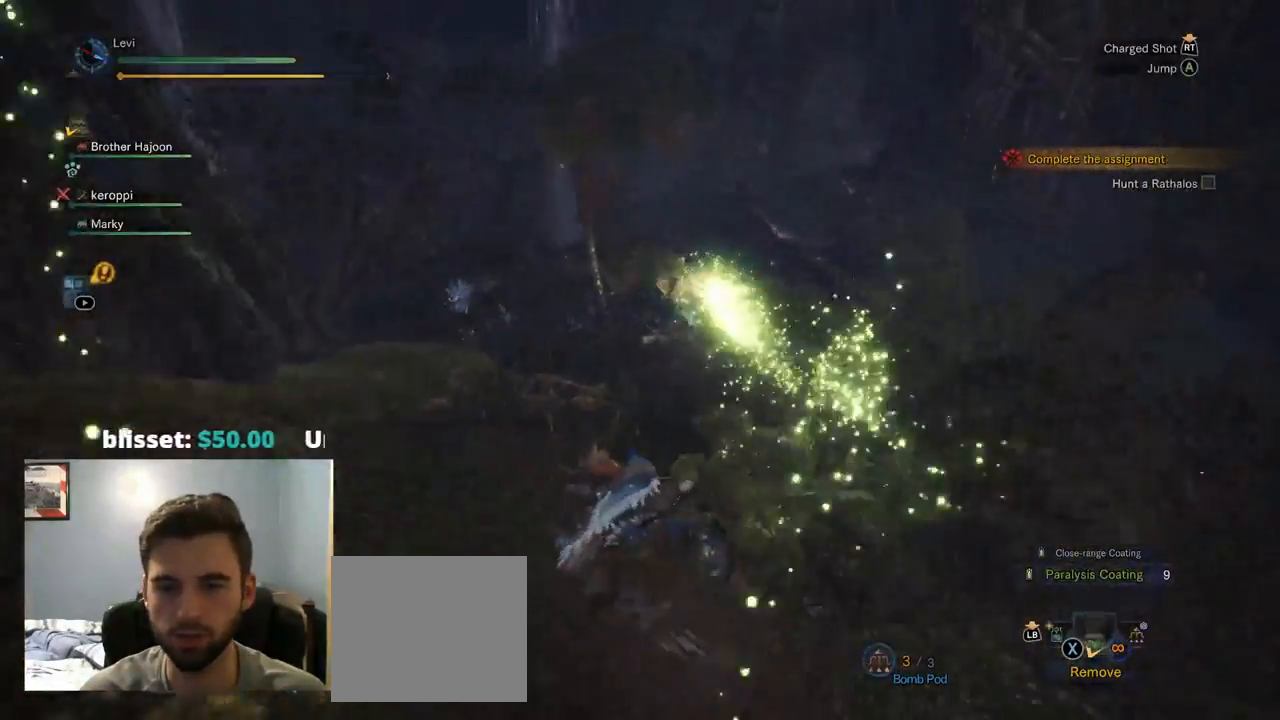
{"dt_ms": 500, "buttons": ["R1"], "left_stick": "up", "right_stick": "center", "events": [[17, "right_stick", "center"]]}
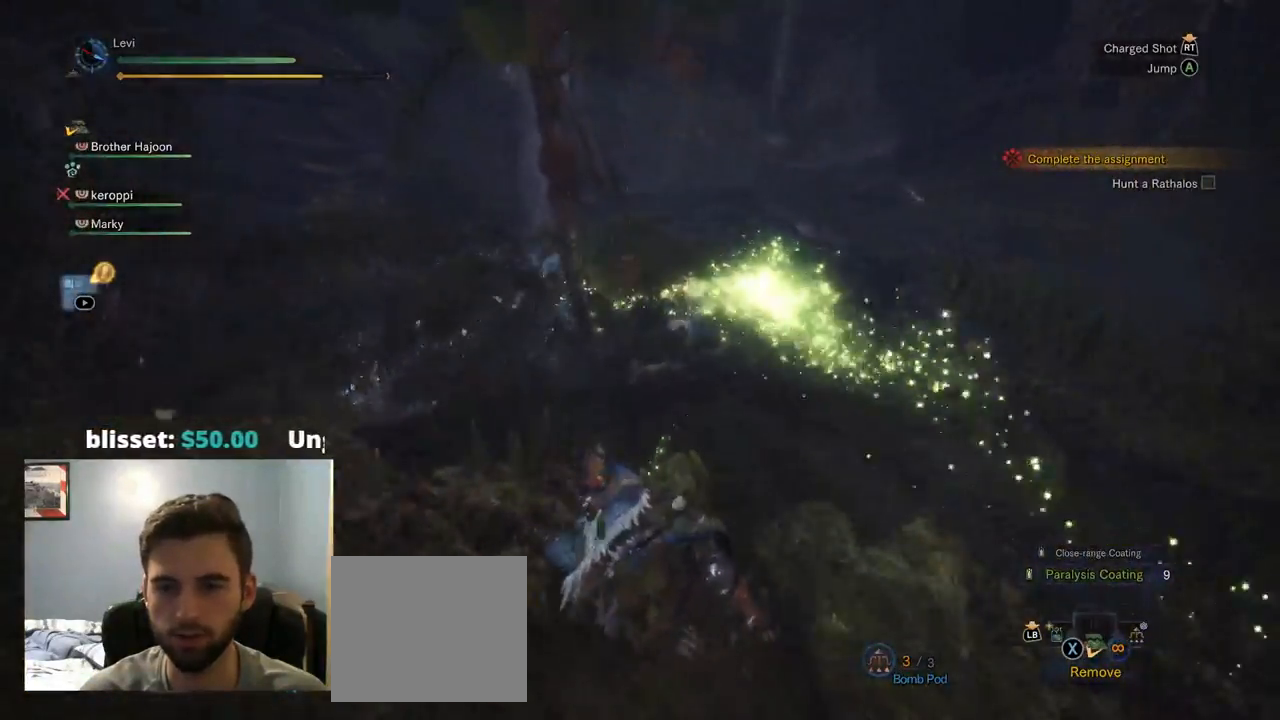
{"dt_ms": 500, "buttons": [], "left_stick": "up", "right_stick": "left", "events": [[250, "right_stick", "left"], [434, "R1", "up"]]}
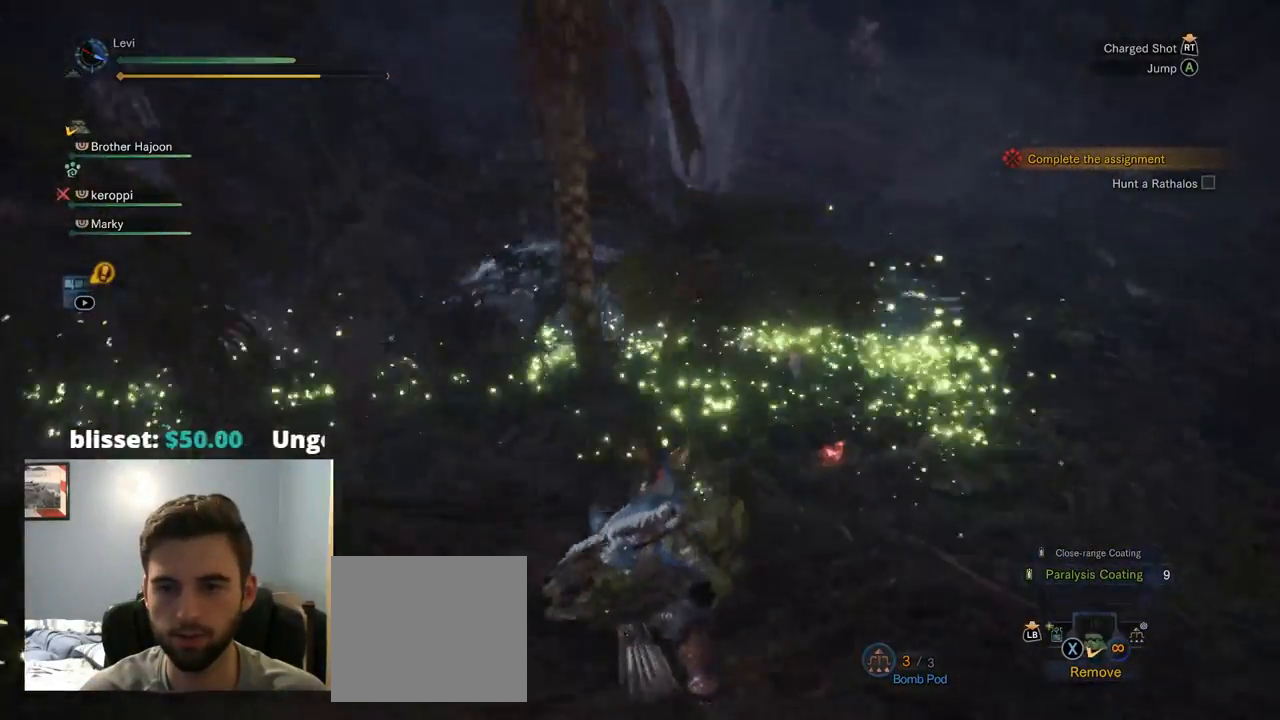
{"dt_ms": 500, "buttons": [], "left_stick": "up", "right_stick": "left", "events": []}
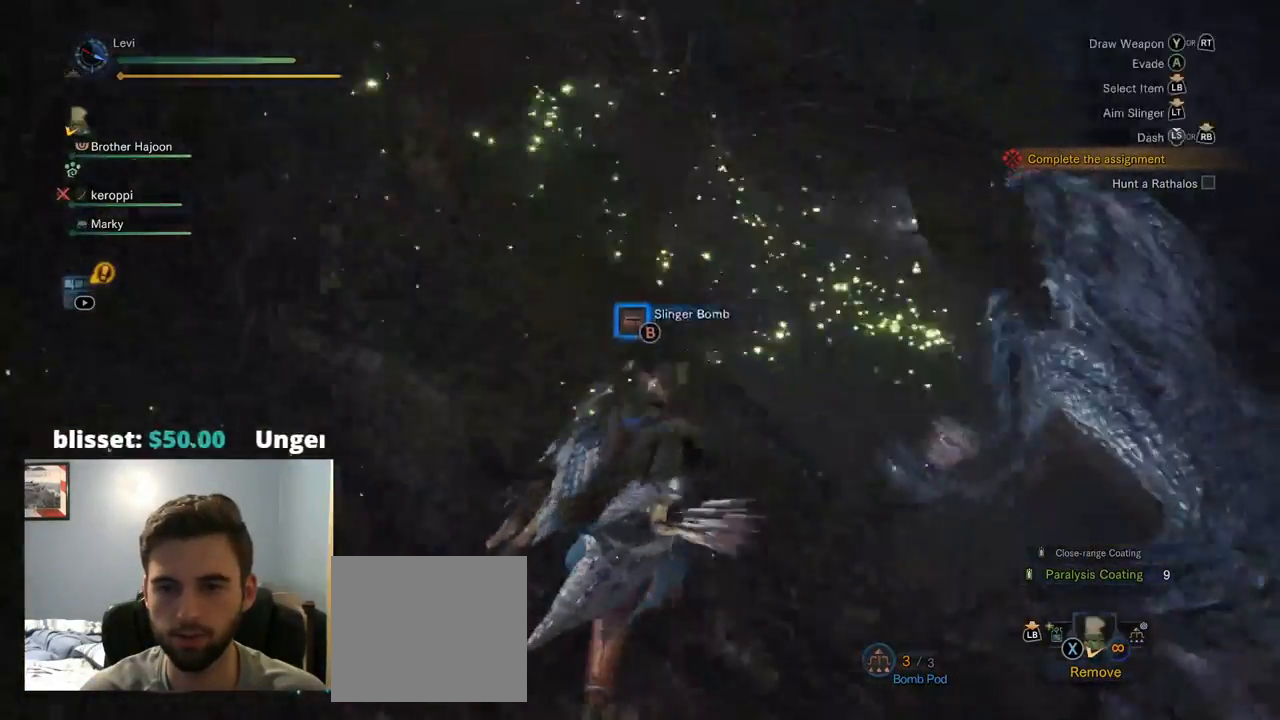
{"dt_ms": 500, "buttons": ["R1"], "left_stick": "up", "right_stick": "center", "events": [[34, "right_stick", "up-left"], [134, "R1", "down"], [350, "right_stick", "center"]]}
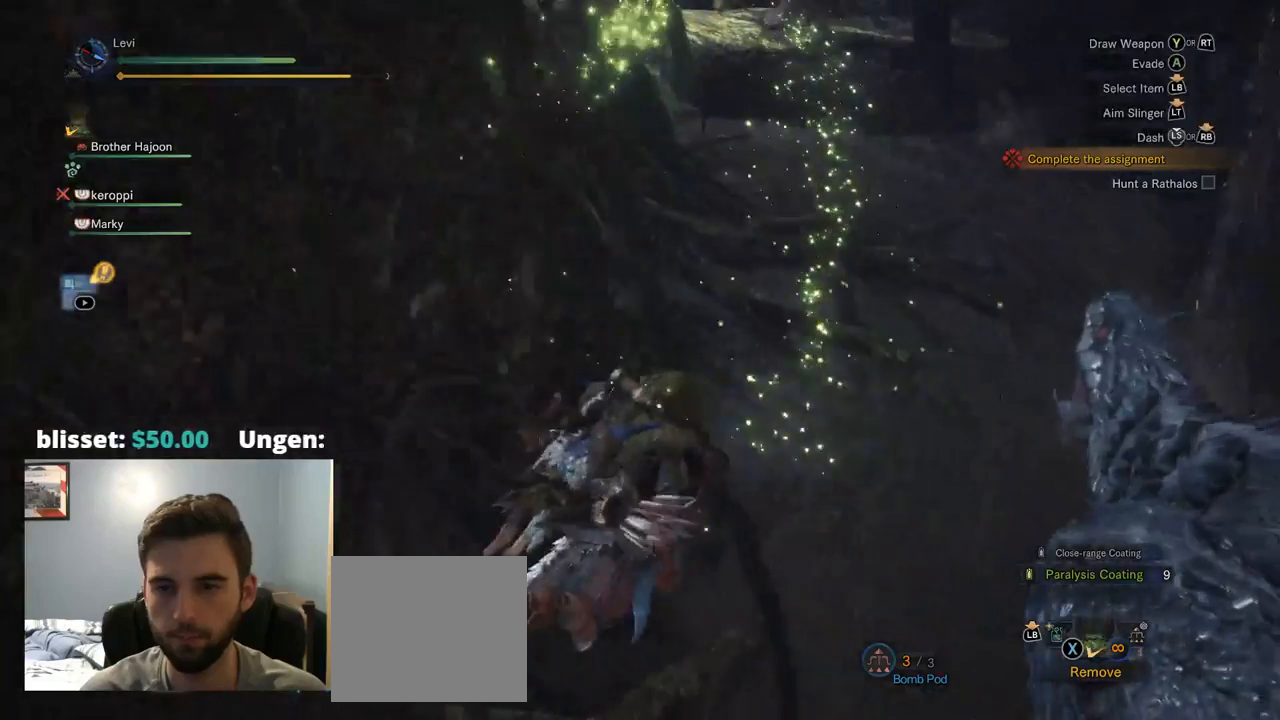
{"dt_ms": 500, "buttons": ["R1"], "left_stick": "up", "right_stick": "center", "events": [[117, "right_stick", "up"], [467, "right_stick", "center"]]}
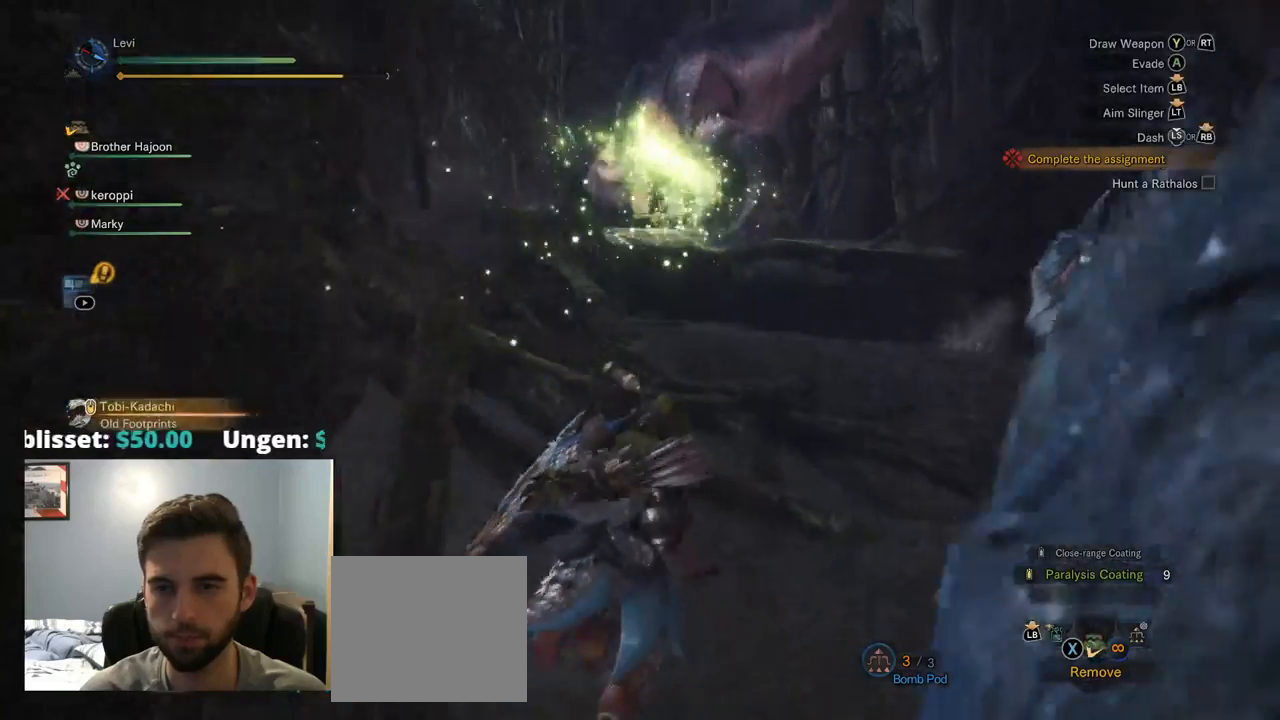
{"dt_ms": 500, "buttons": ["R1"], "left_stick": "up", "right_stick": "center", "events": [[100, "CROSS", "down"], [217, "CROSS", "up"], [217, "right_stick", "up"], [384, "right_stick", "center"]]}
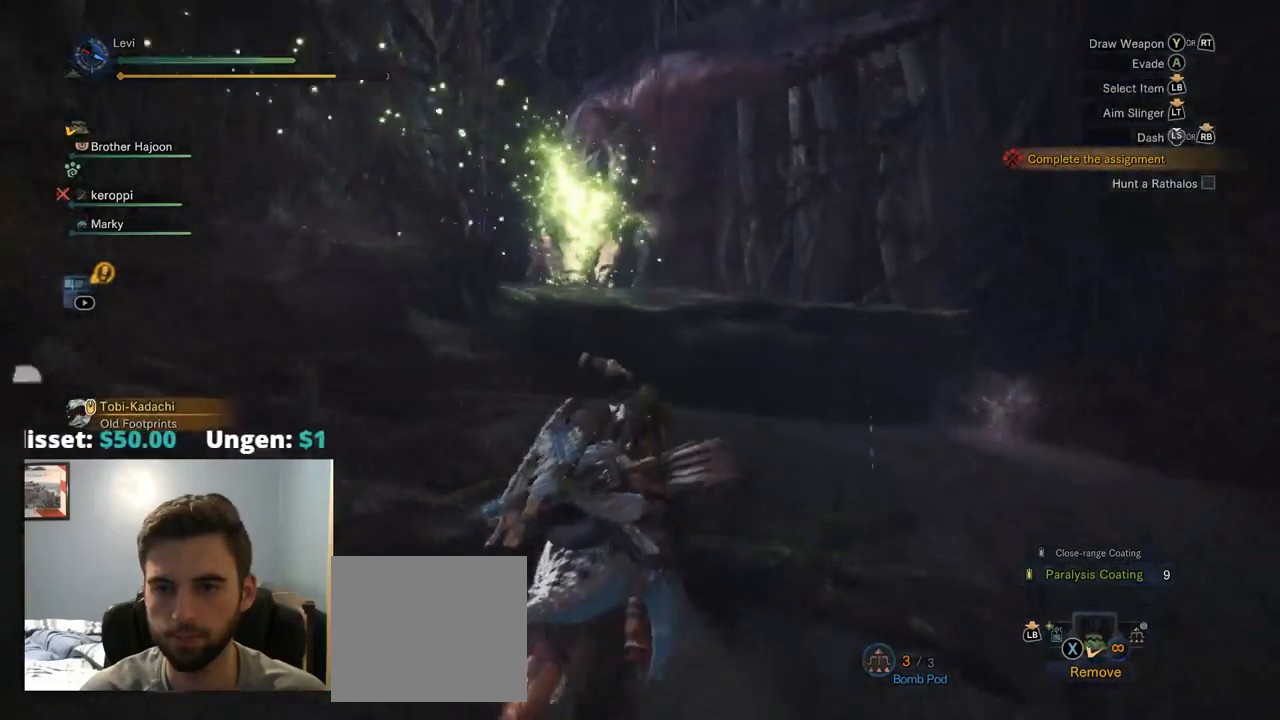
{"dt_ms": 500, "buttons": ["R1"], "left_stick": "up", "right_stick": "center", "events": [[167, "right_stick", "left"], [334, "right_stick", "center"]]}
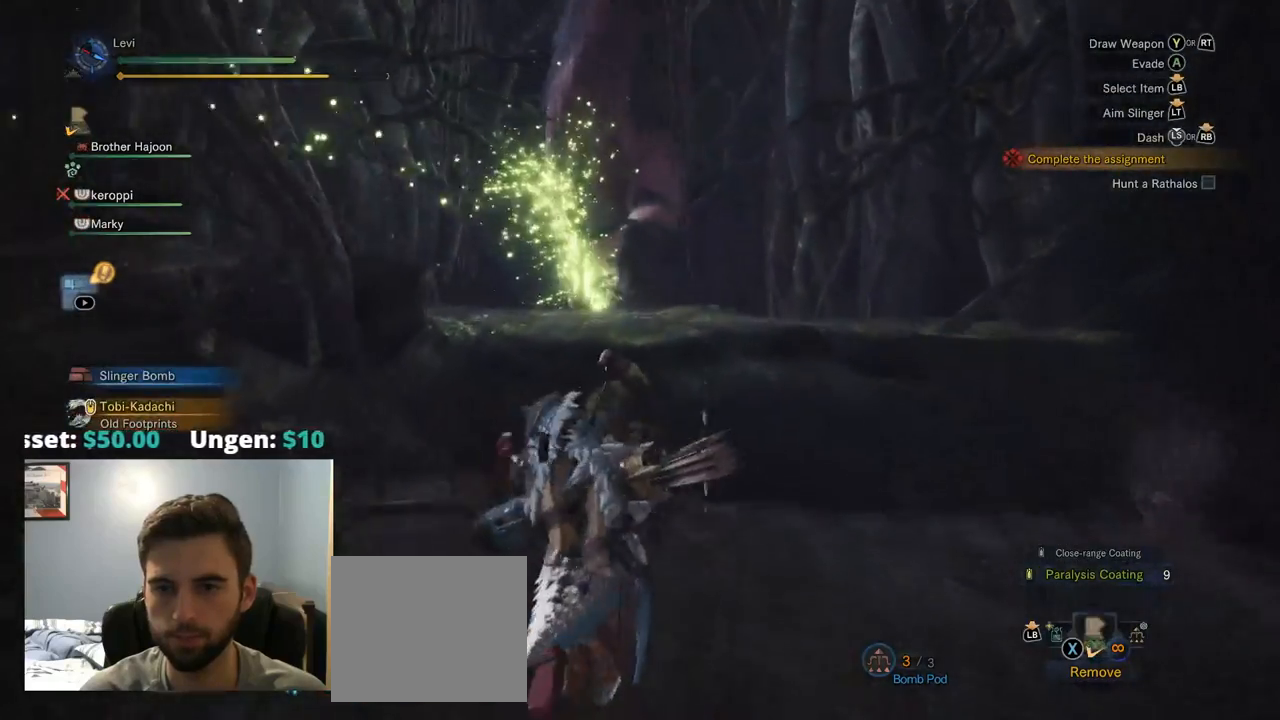
{"dt_ms": 500, "buttons": ["CROSS", "R1"], "left_stick": "up", "right_stick": "center", "events": [[17, "right_stick", "left"], [150, "right_stick", "center"], [467, "CROSS", "down"]]}
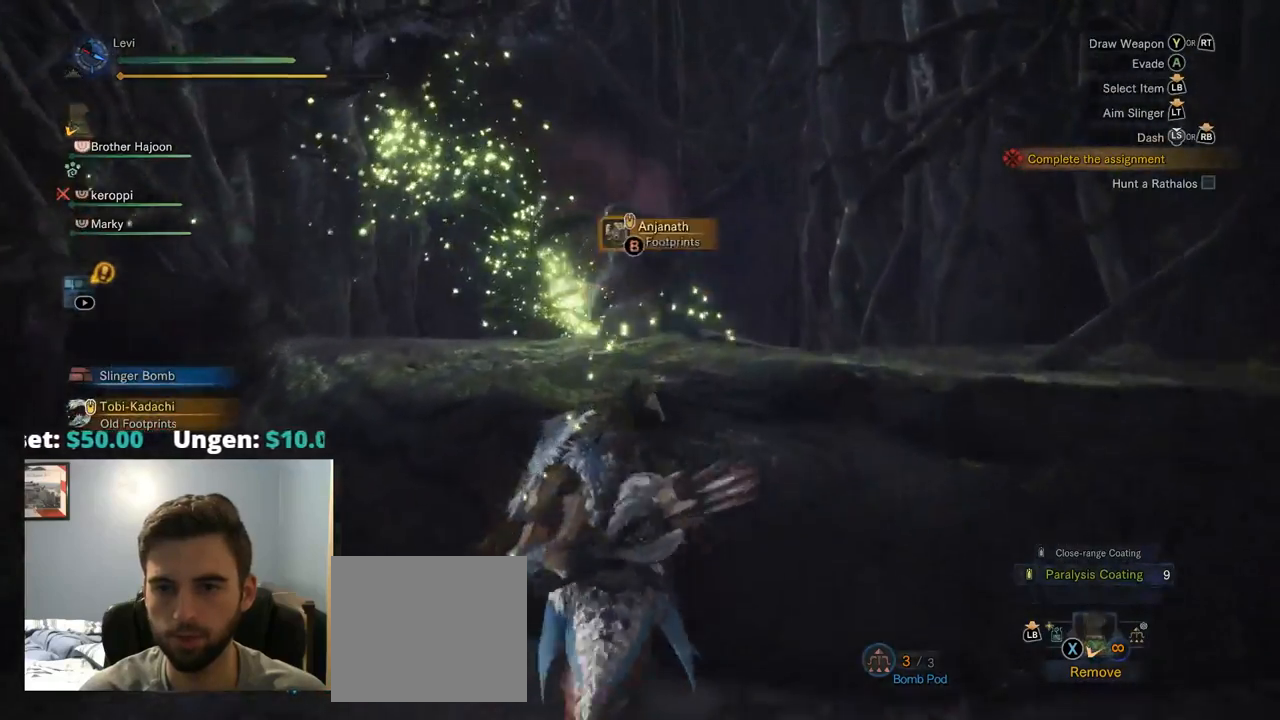
{"dt_ms": 500, "buttons": [], "left_stick": "up", "right_stick": "center", "events": [[17, "CROSS", "up"], [17, "right_stick", "down-left"], [167, "right_stick", "center"], [434, "R1", "up"]]}
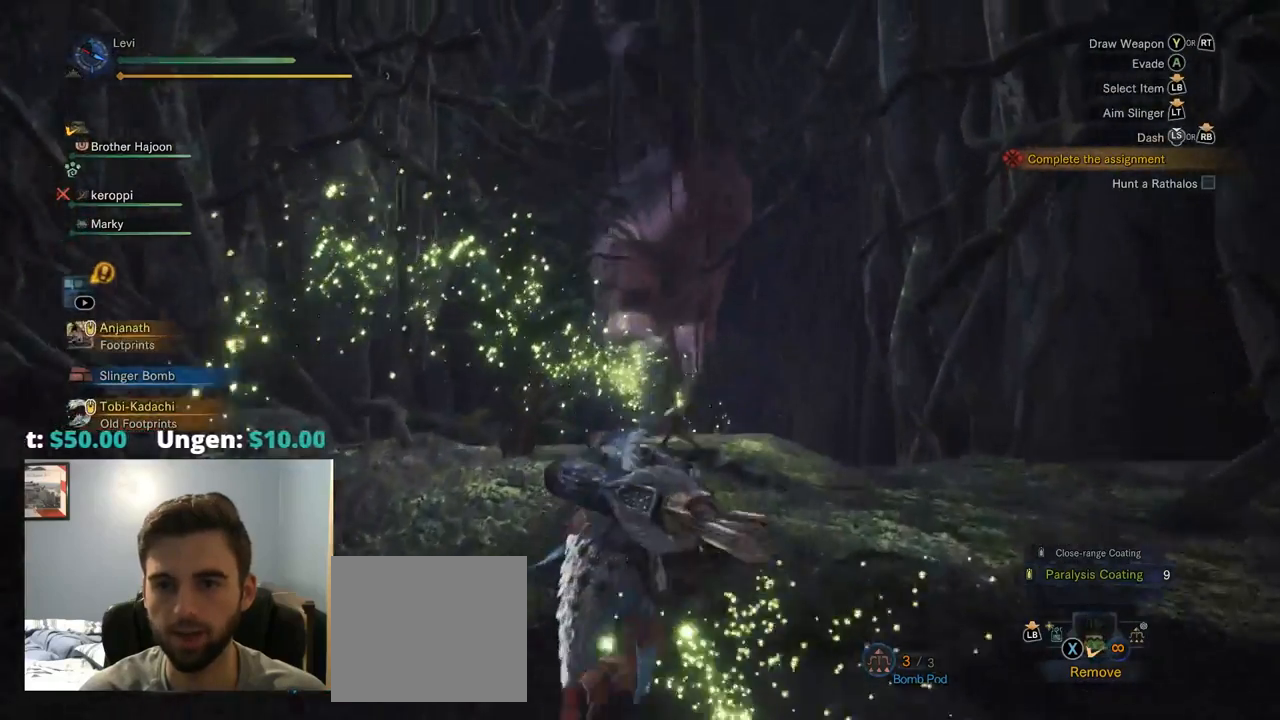
{"dt_ms": 500, "buttons": [], "left_stick": "up", "right_stick": "center", "events": [[334, "right_stick", "down"], [500, "right_stick", "center"]]}
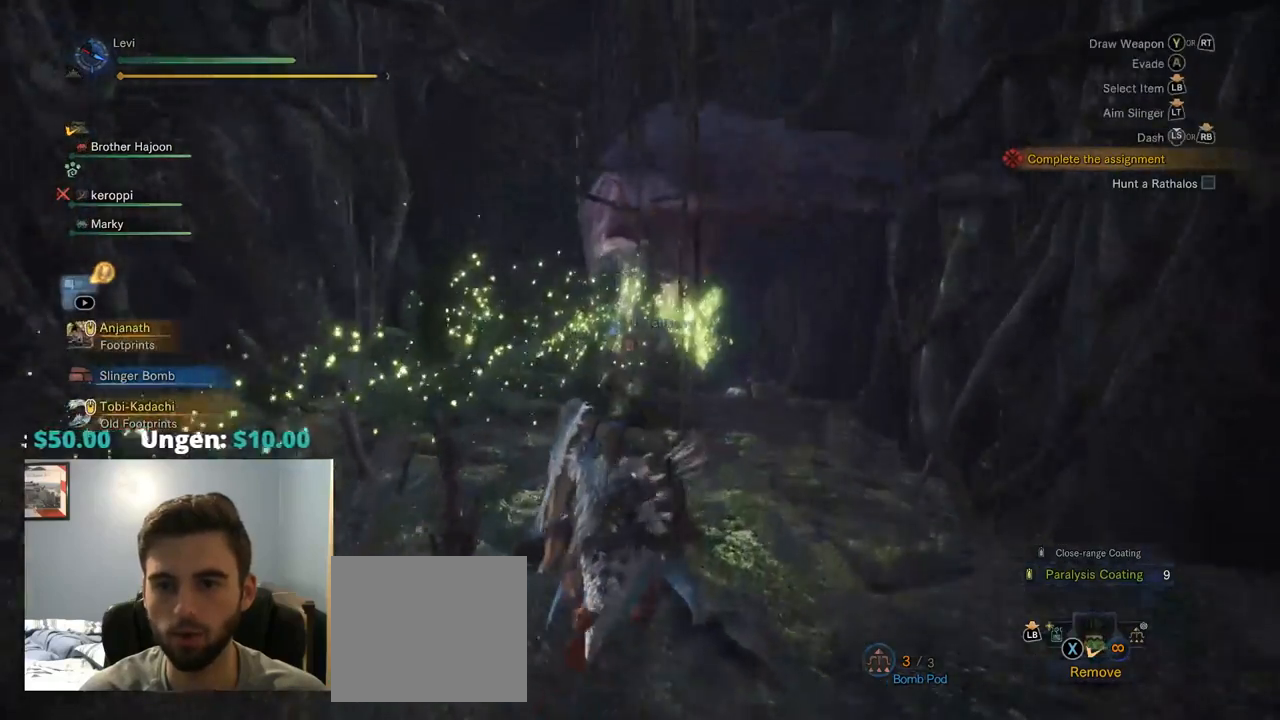
{"dt_ms": 500, "buttons": ["R1"], "left_stick": "up", "right_stick": "center", "events": [[500, "R1", "down"]]}
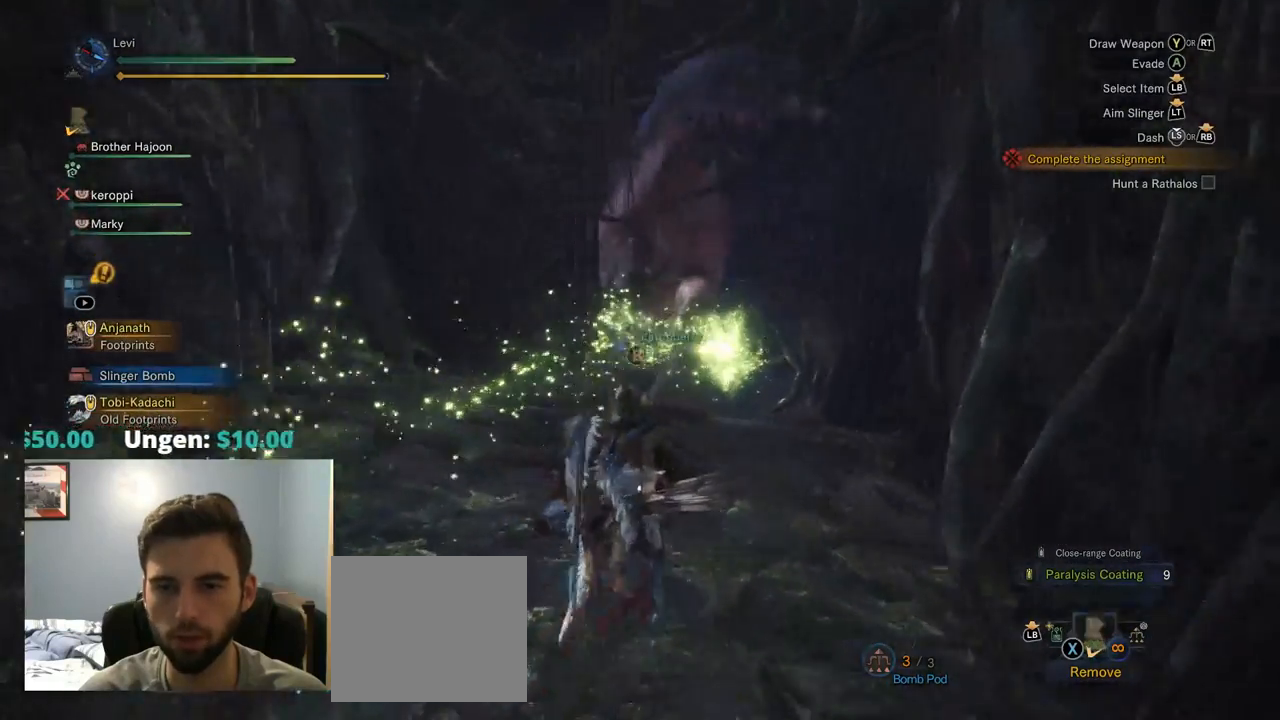
{"dt_ms": 500, "buttons": ["R1"], "left_stick": "up", "right_stick": "center", "events": []}
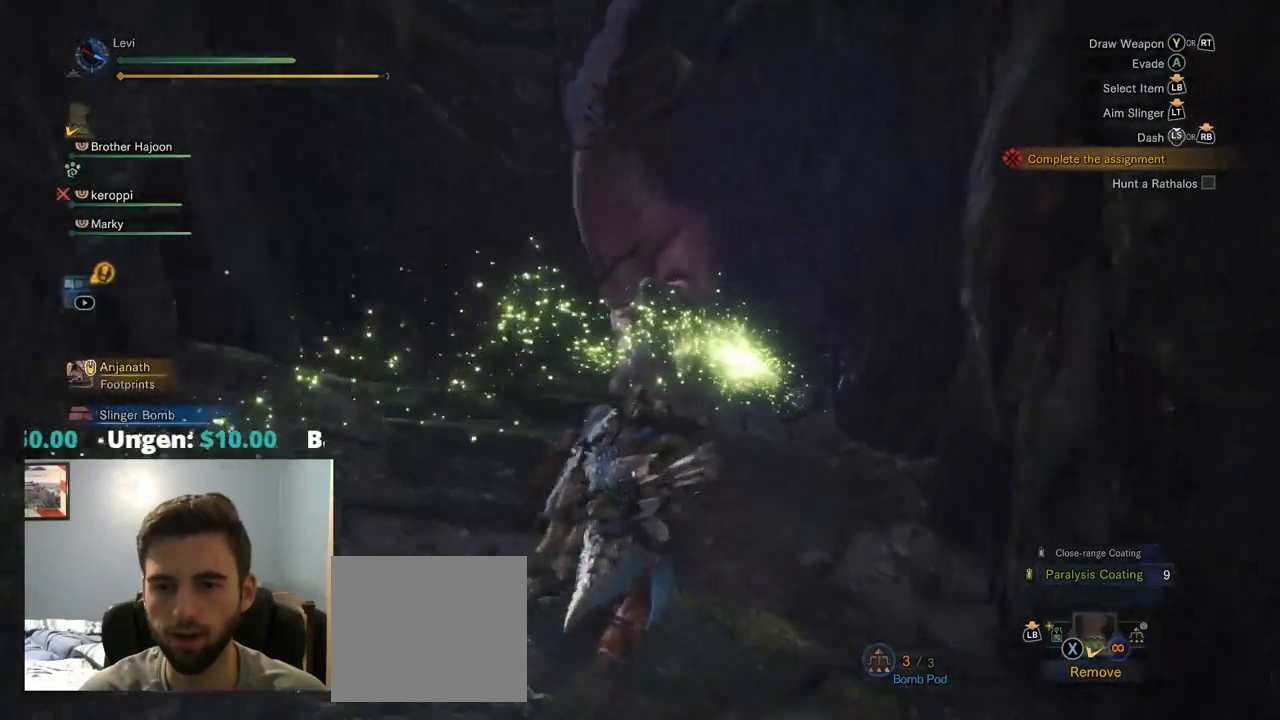
{"dt_ms": 500, "buttons": ["R1"], "left_stick": "up", "right_stick": "center", "events": []}
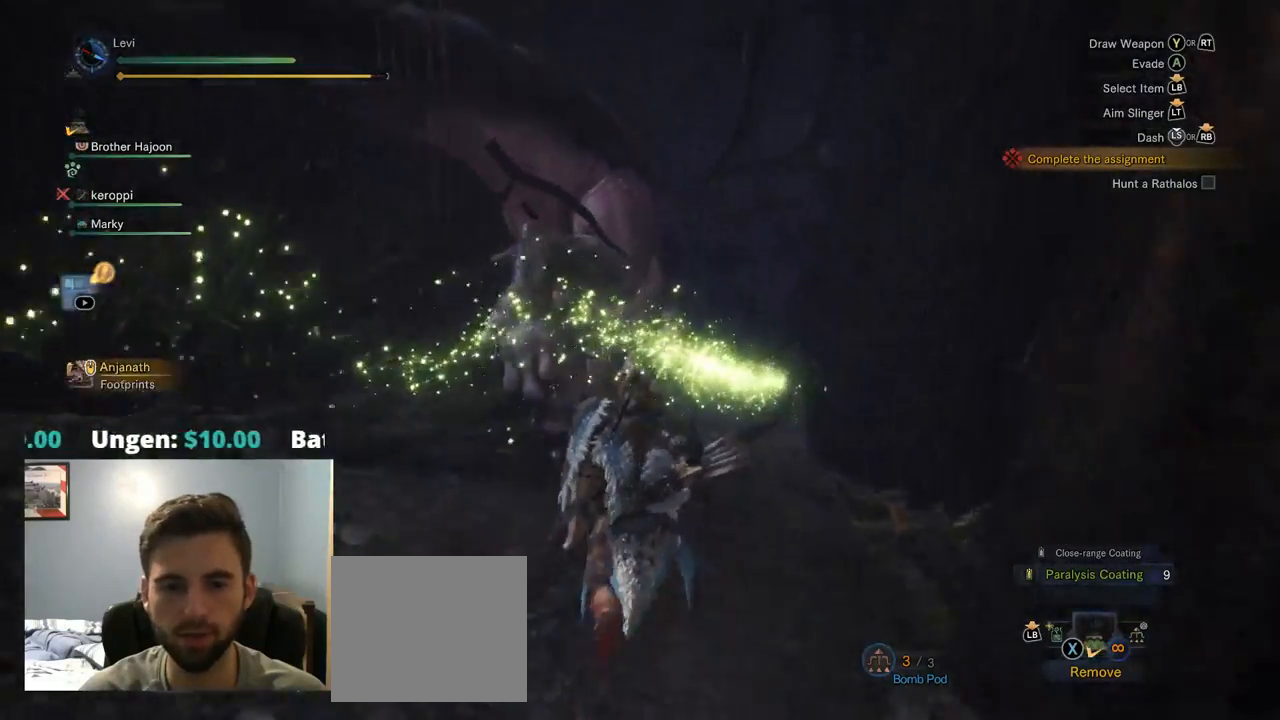
{"dt_ms": 500, "buttons": ["R1"], "left_stick": "up", "right_stick": "center", "events": []}
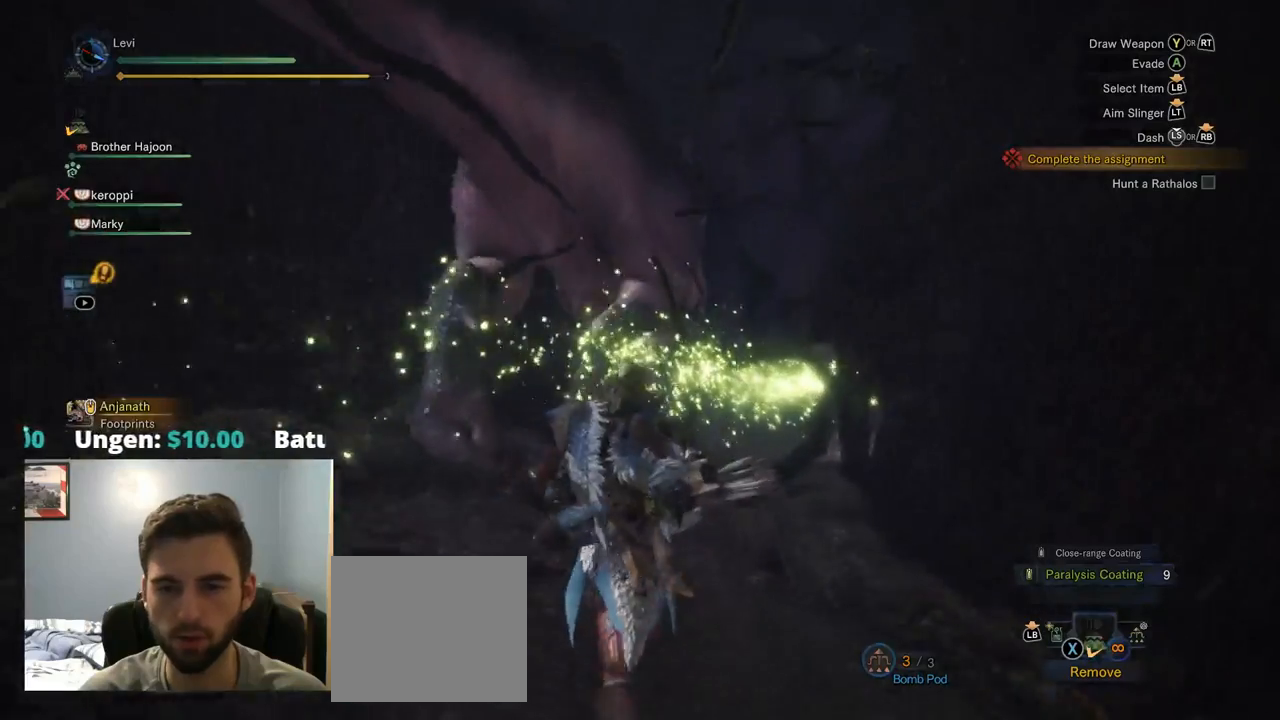
{"dt_ms": 500, "buttons": ["R1"], "left_stick": "up", "right_stick": "center", "events": [[17, "right_stick", "down-right"], [334, "right_stick", "right"], [467, "right_stick", "center"]]}
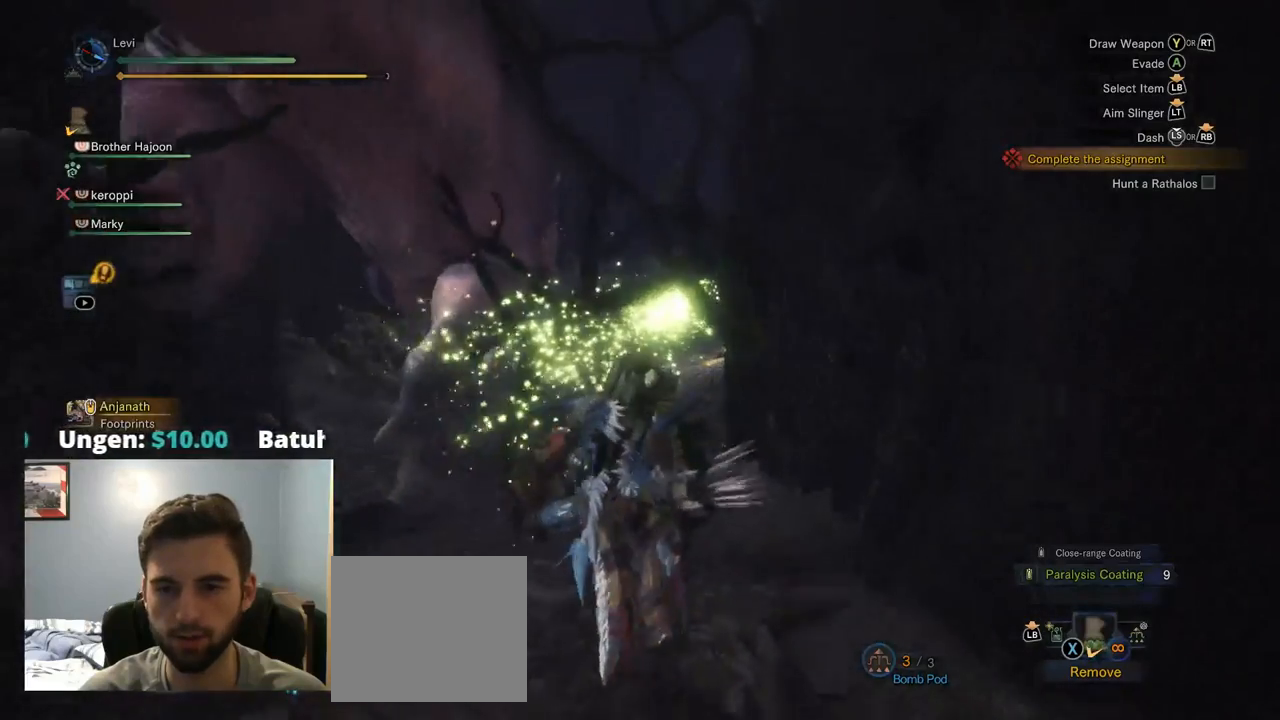
{"dt_ms": 500, "buttons": ["R1"], "left_stick": "up", "right_stick": "center", "events": []}
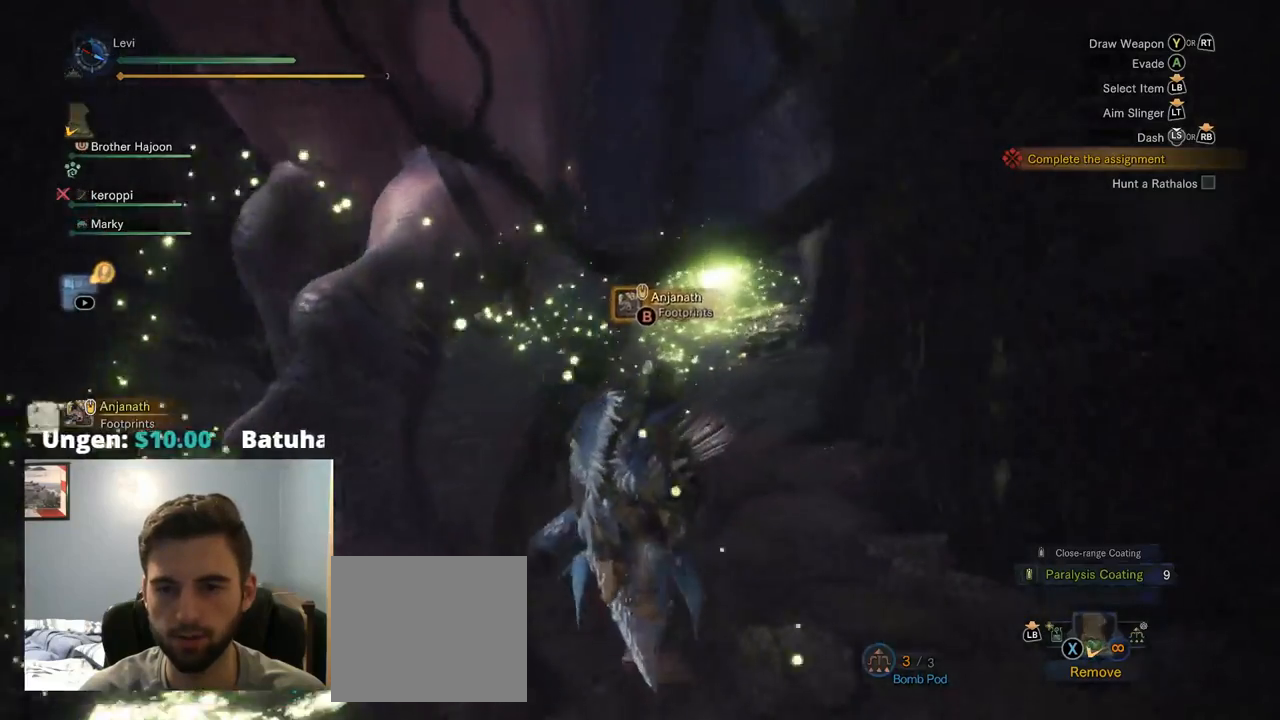
{"dt_ms": 500, "buttons": ["R1"], "left_stick": "up", "right_stick": "up-right", "events": [[367, "right_stick", "up-right"]]}
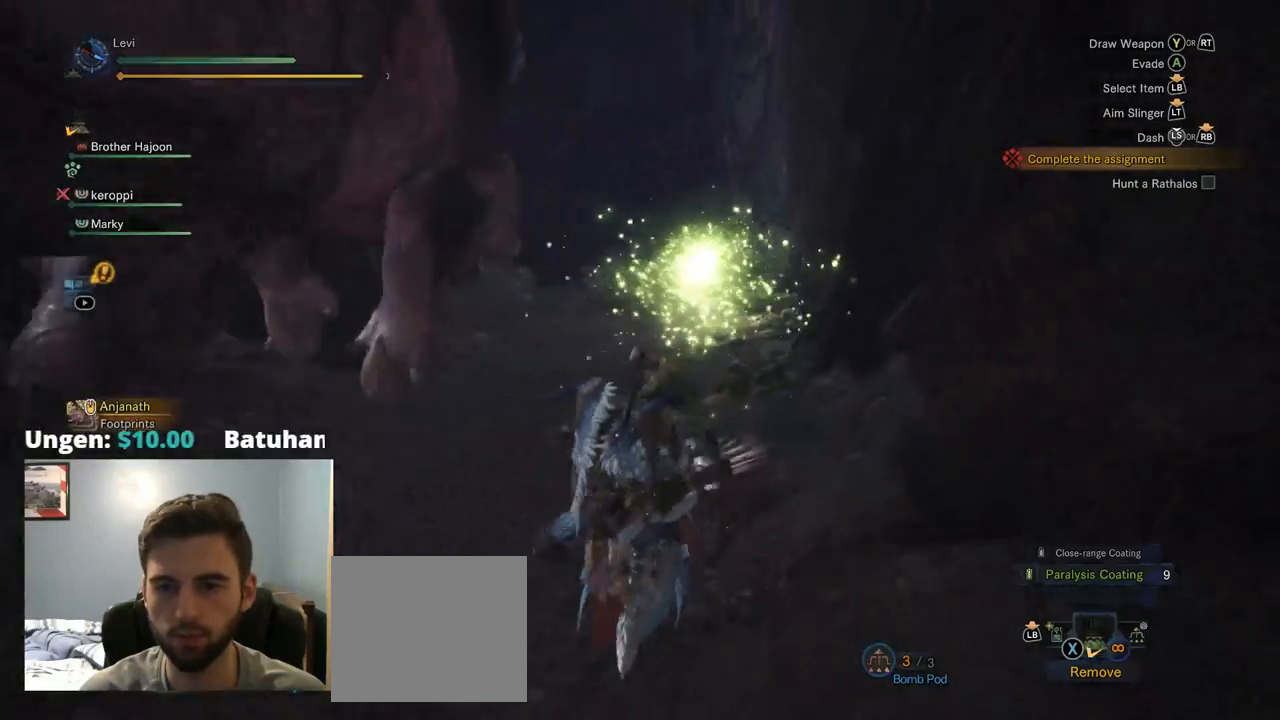
{"dt_ms": 500, "buttons": ["R1"], "left_stick": "up", "right_stick": "center", "events": [[17, "right_stick", "center"], [167, "right_stick", "up"], [300, "right_stick", "center"]]}
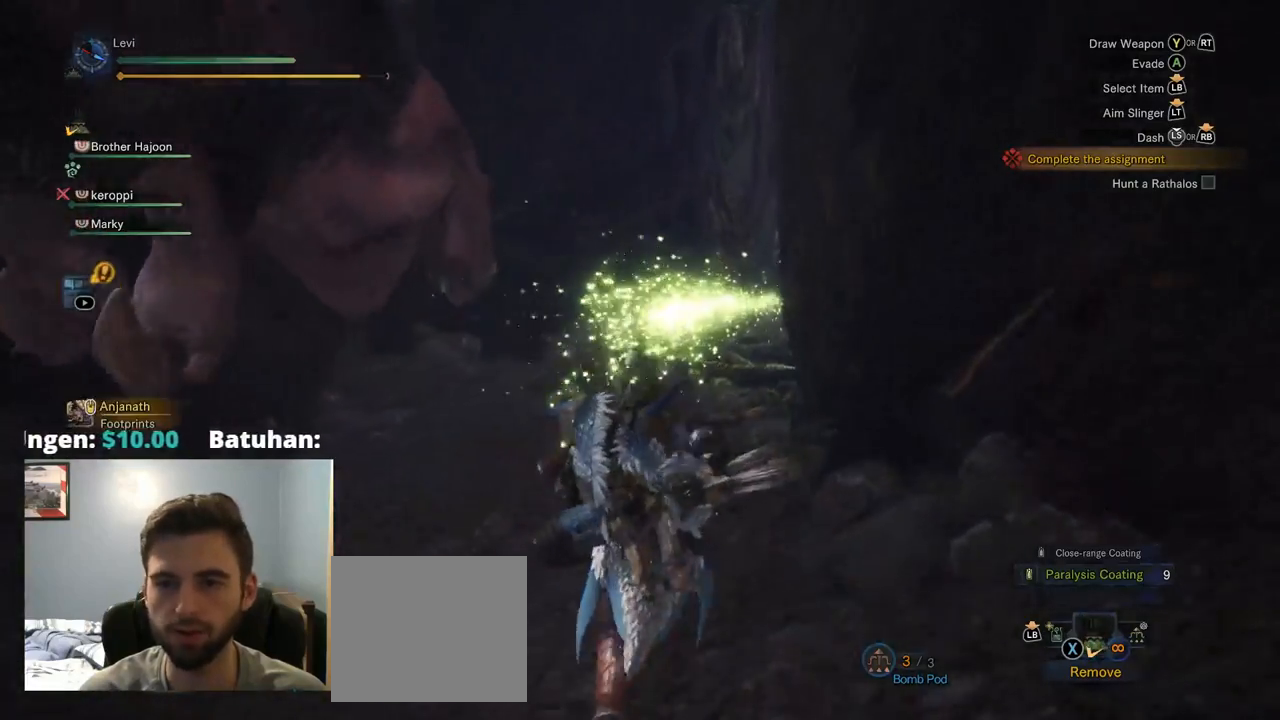
{"dt_ms": 500, "buttons": ["R1"], "left_stick": "up", "right_stick": "center", "events": []}
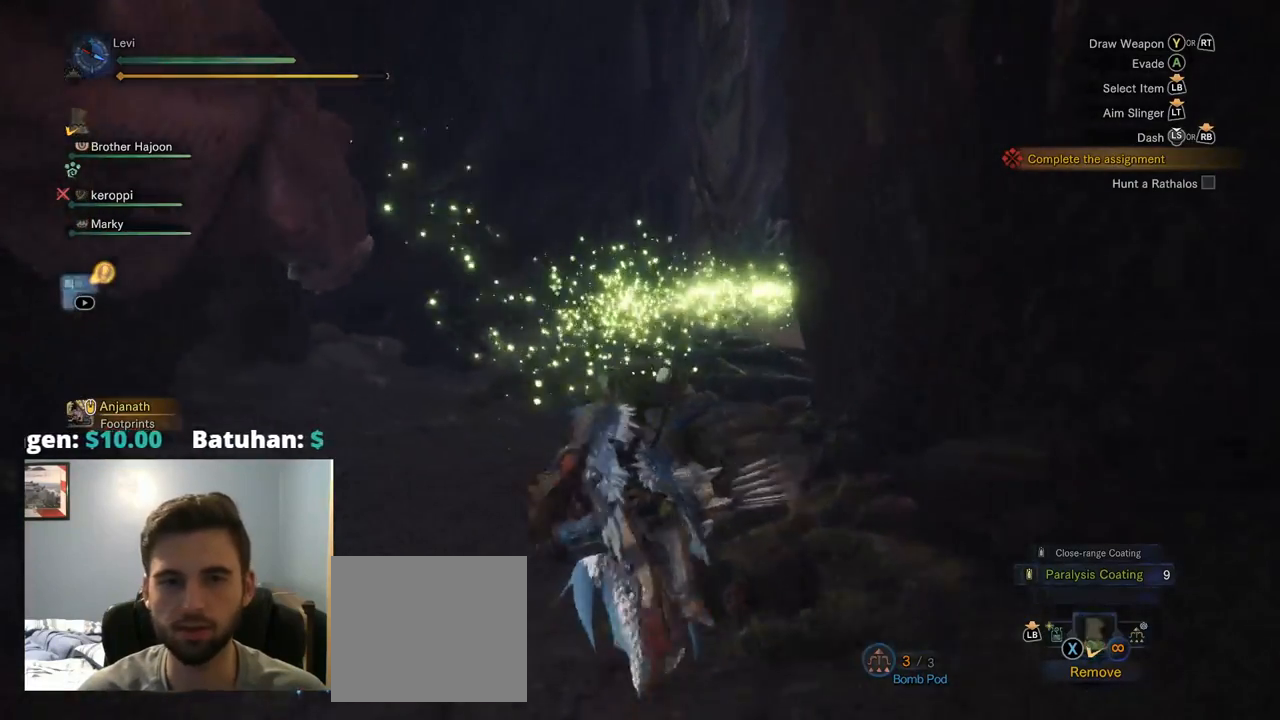
{"dt_ms": 500, "buttons": ["R1"], "left_stick": "up", "right_stick": "right", "events": [[250, "right_stick", "right"]]}
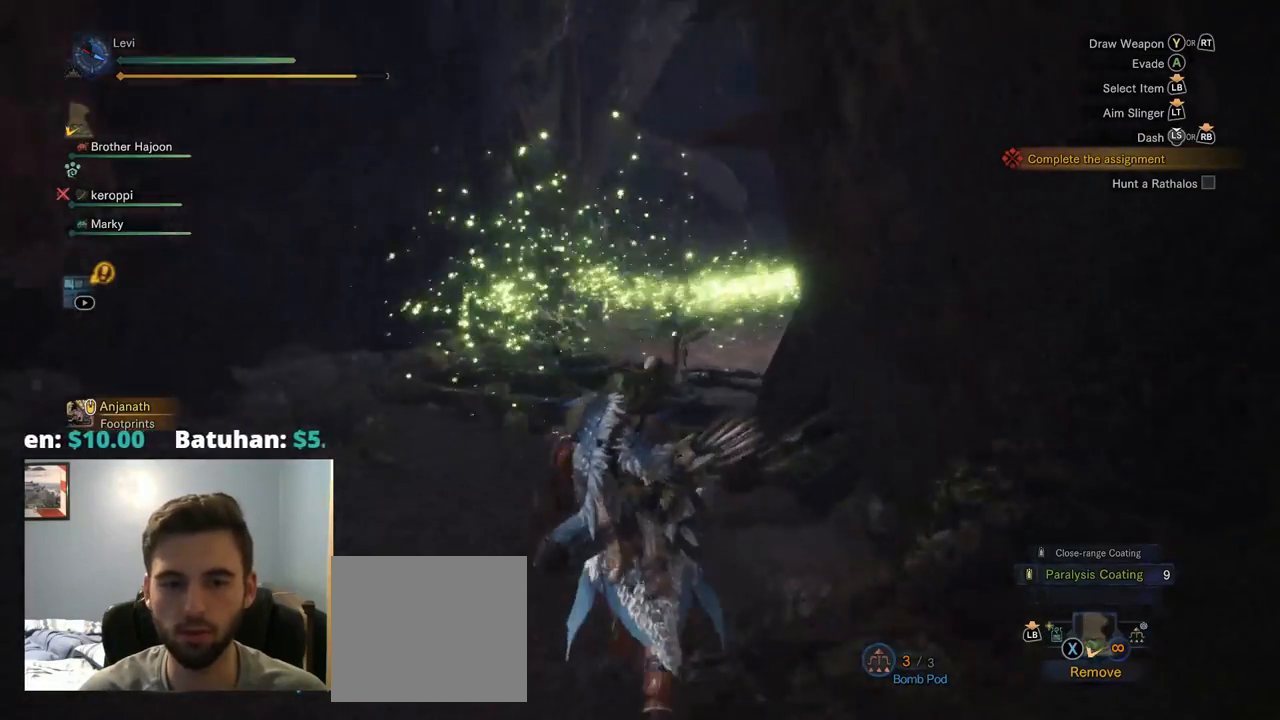
{"dt_ms": 500, "buttons": ["R1"], "left_stick": "up", "right_stick": "up-right", "events": [[200, "right_stick", "center"], [450, "right_stick", "up-right"]]}